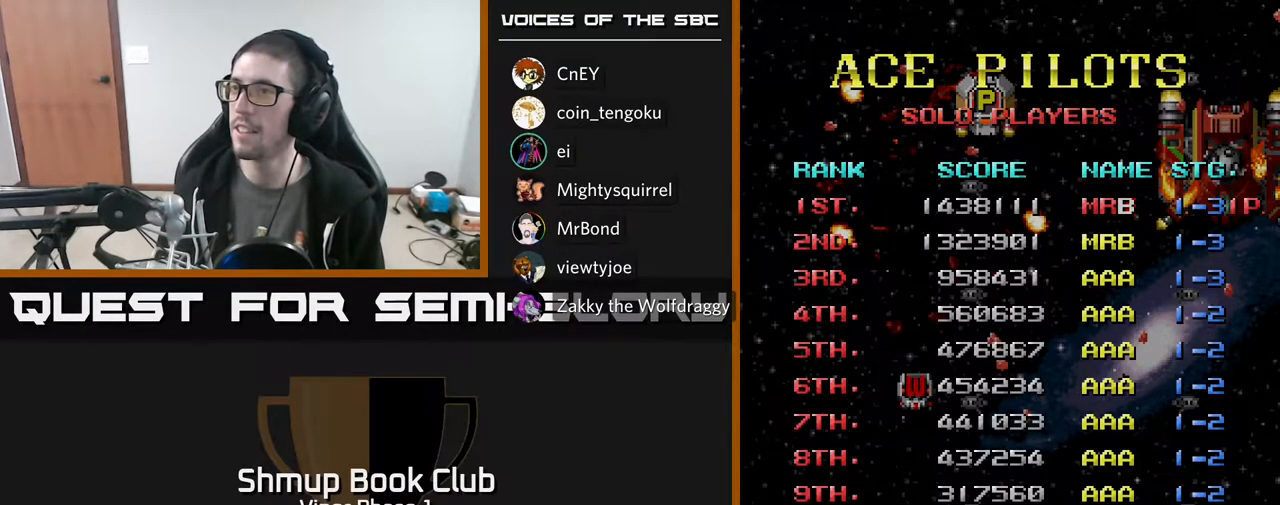
Gameplay with a controller (Xbox layout); each line is a JSON object with the inputs held at the frame after it. "events" lists button and stick changes between this image and that frame as [ms after this image, input, new state], when the widget could be followed in between. Not read: right_stick.
{"buttons": [], "left_stick": "center", "events": []}
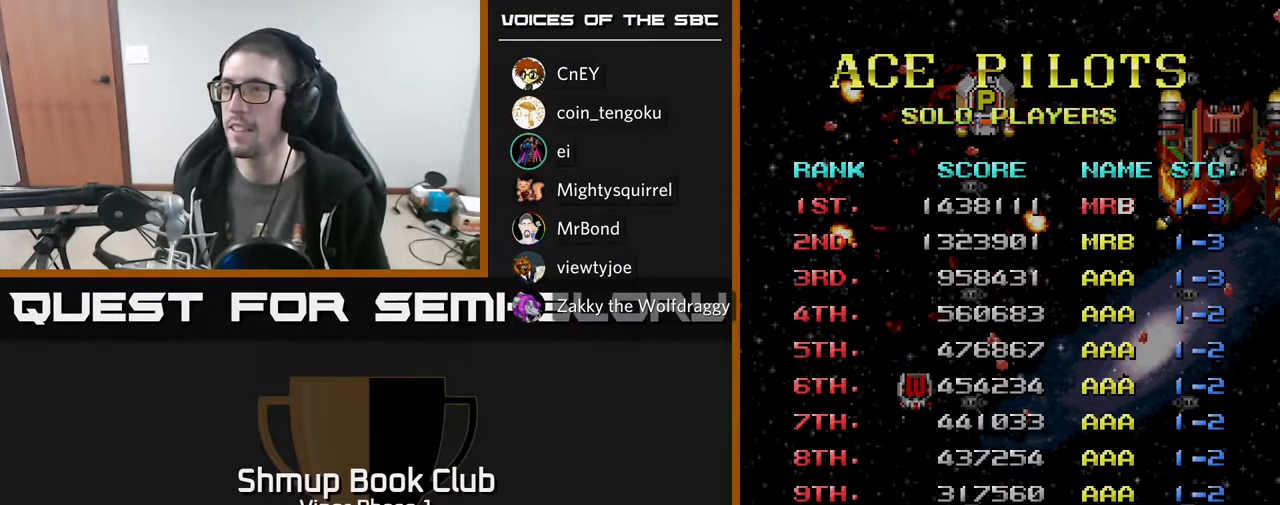
{"buttons": [], "left_stick": "center", "events": []}
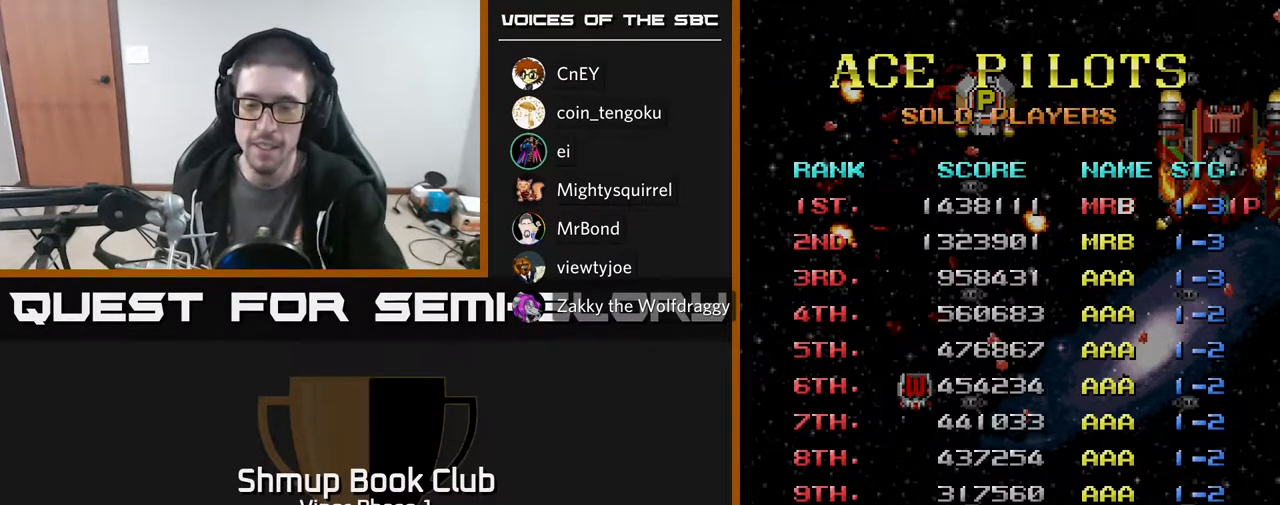
{"buttons": [], "left_stick": "center", "events": []}
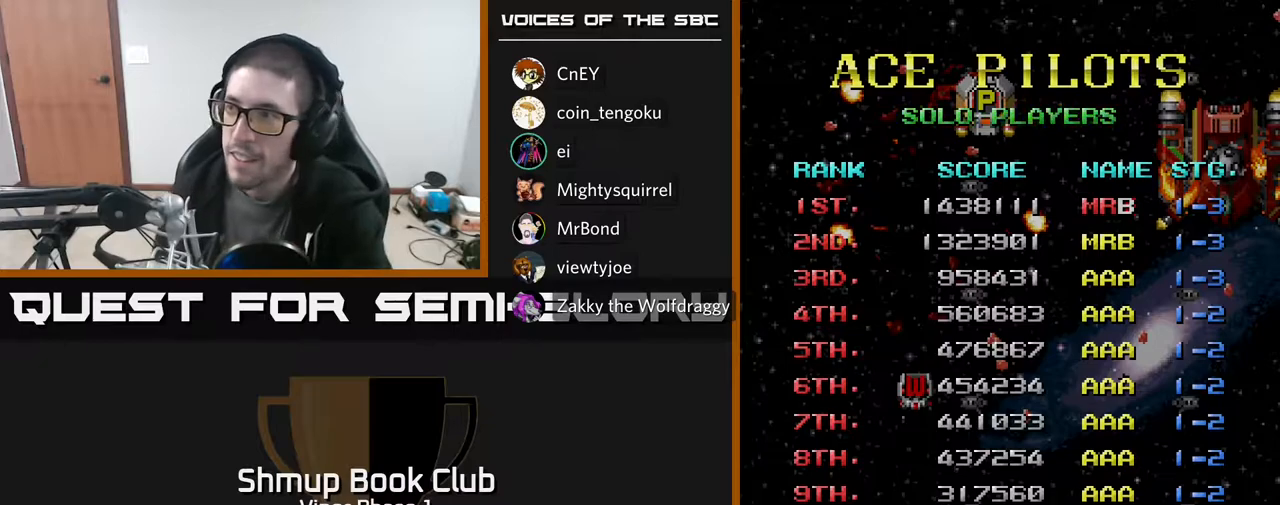
{"buttons": [], "left_stick": "center", "events": [[267, "A", "down"], [350, "A", "up"]]}
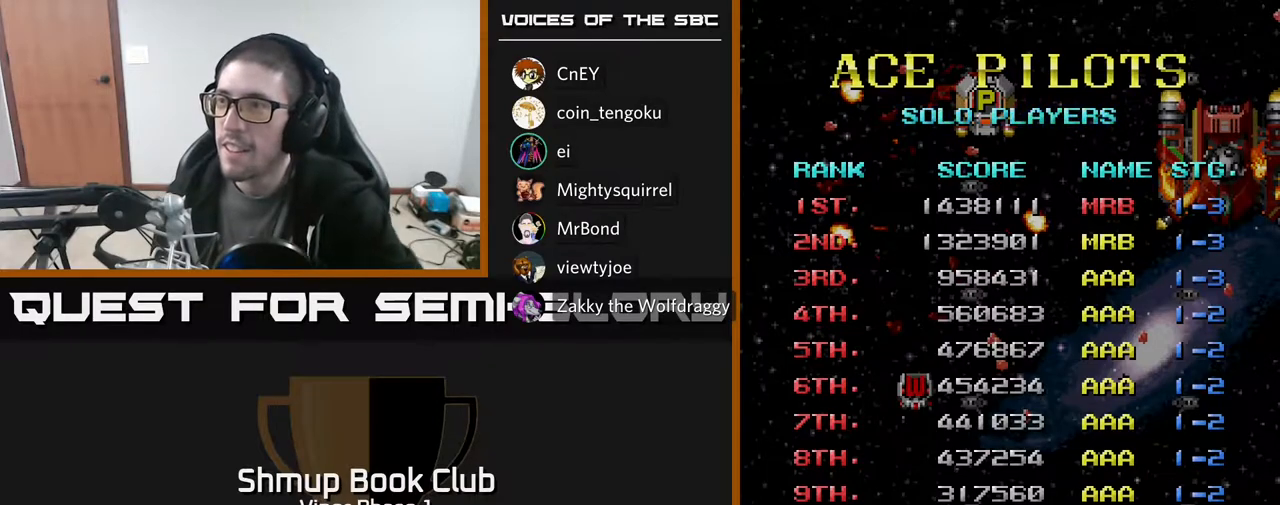
{"buttons": [], "left_stick": "center", "events": []}
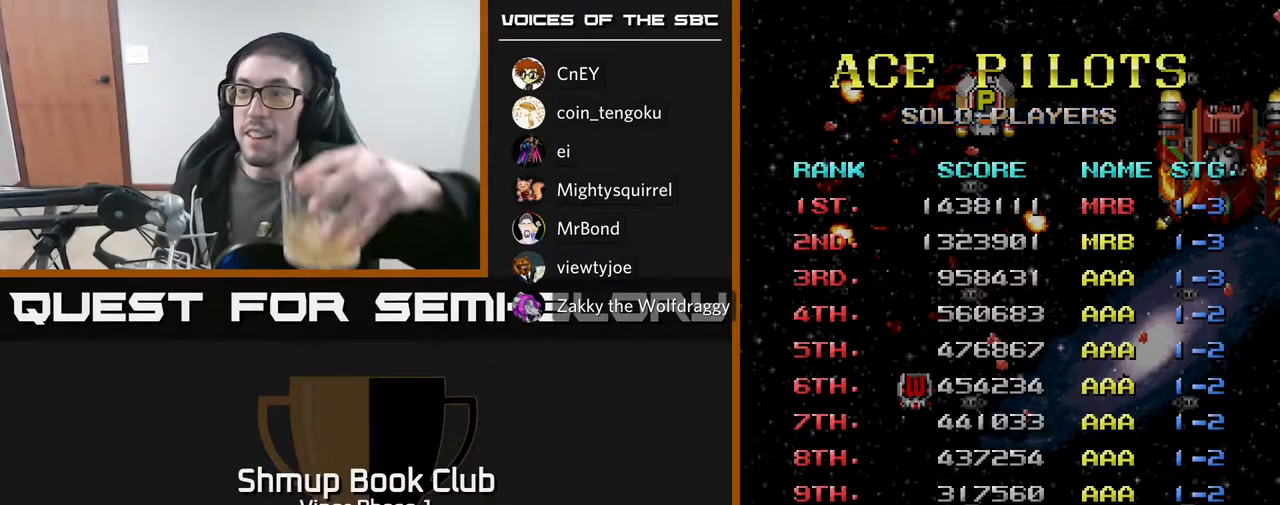
{"buttons": [], "left_stick": "center", "events": []}
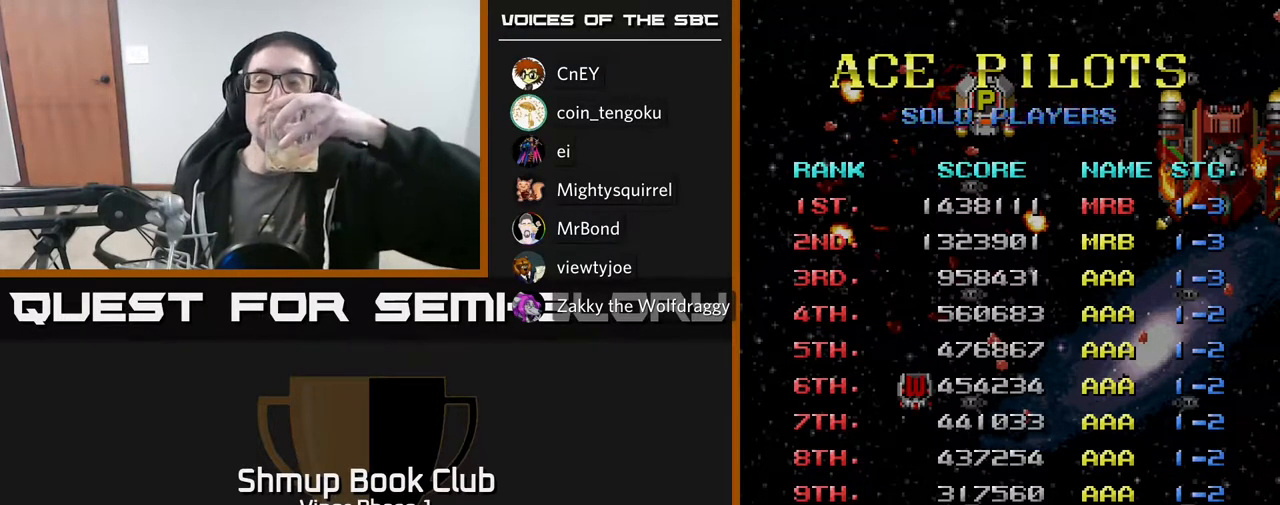
{"buttons": [], "left_stick": "center", "events": []}
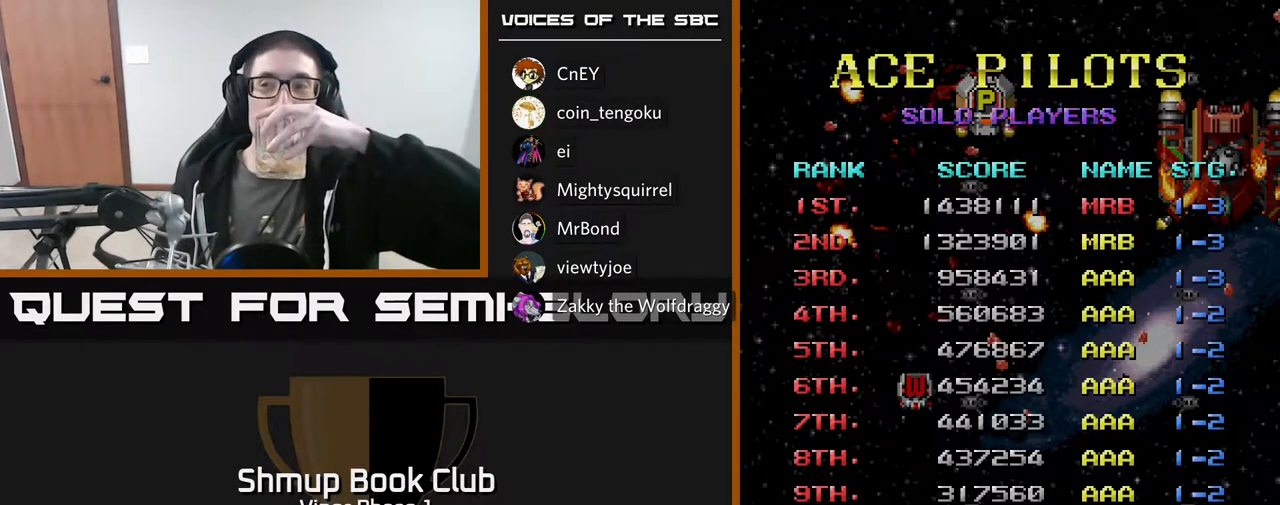
{"buttons": [], "left_stick": "center", "events": []}
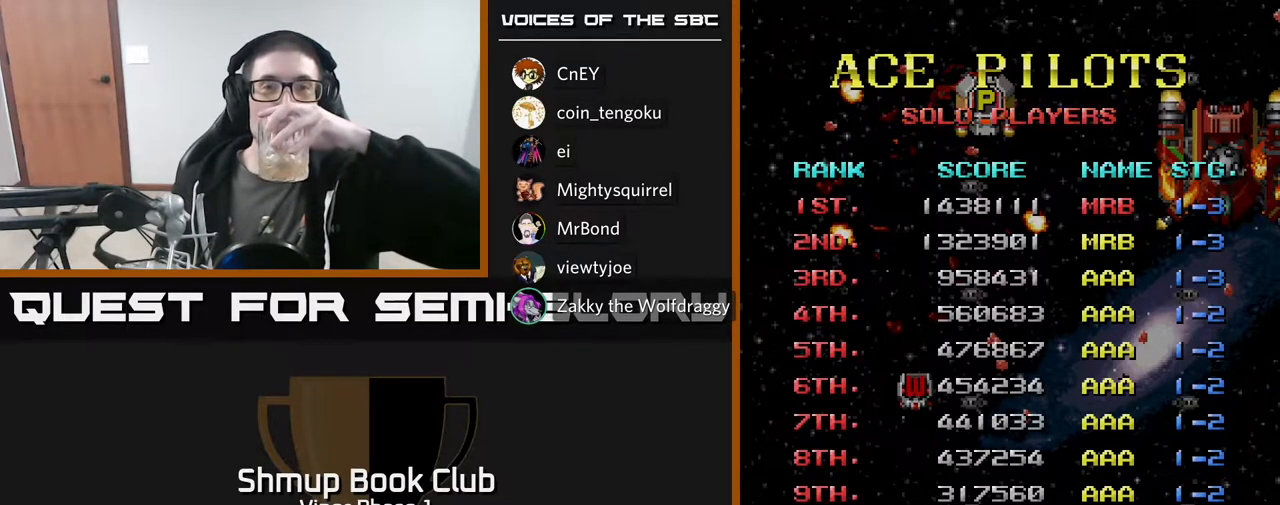
{"buttons": [], "left_stick": "center", "events": []}
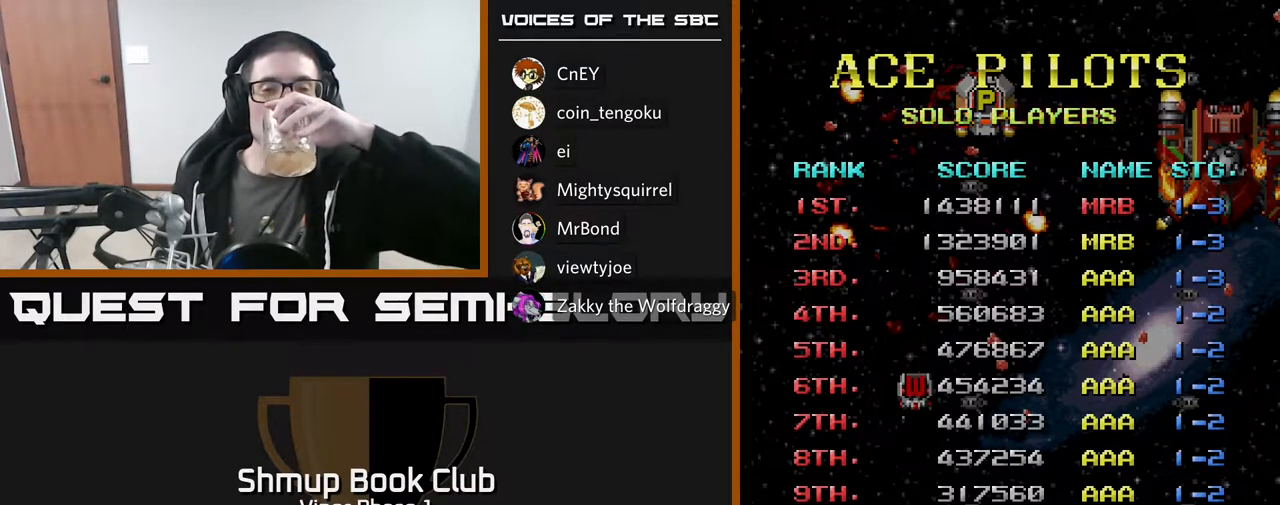
{"buttons": [], "left_stick": "center", "events": []}
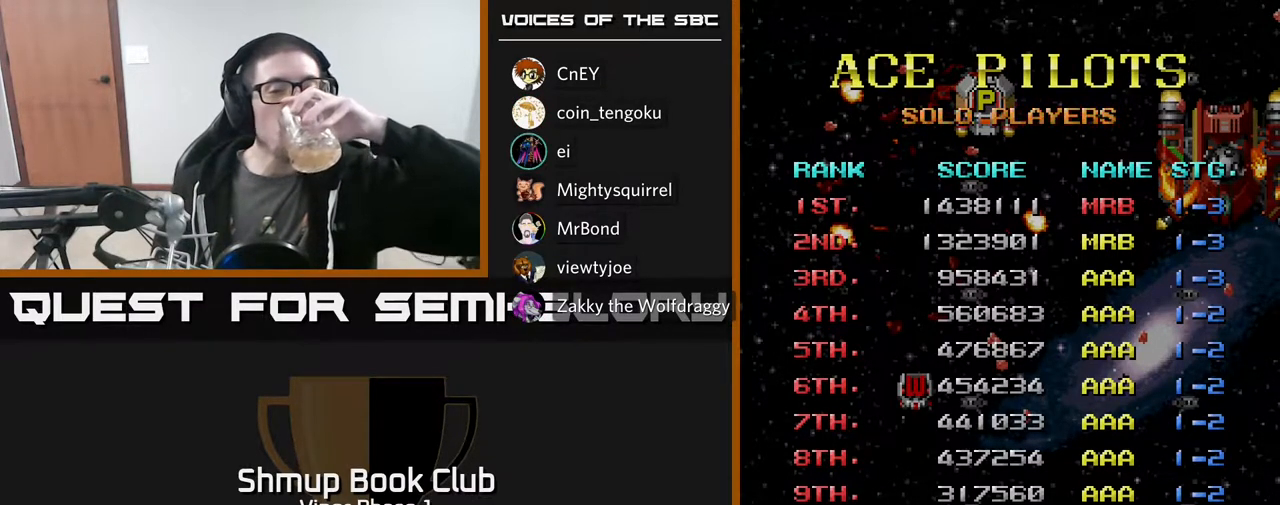
{"buttons": [], "left_stick": "center", "events": []}
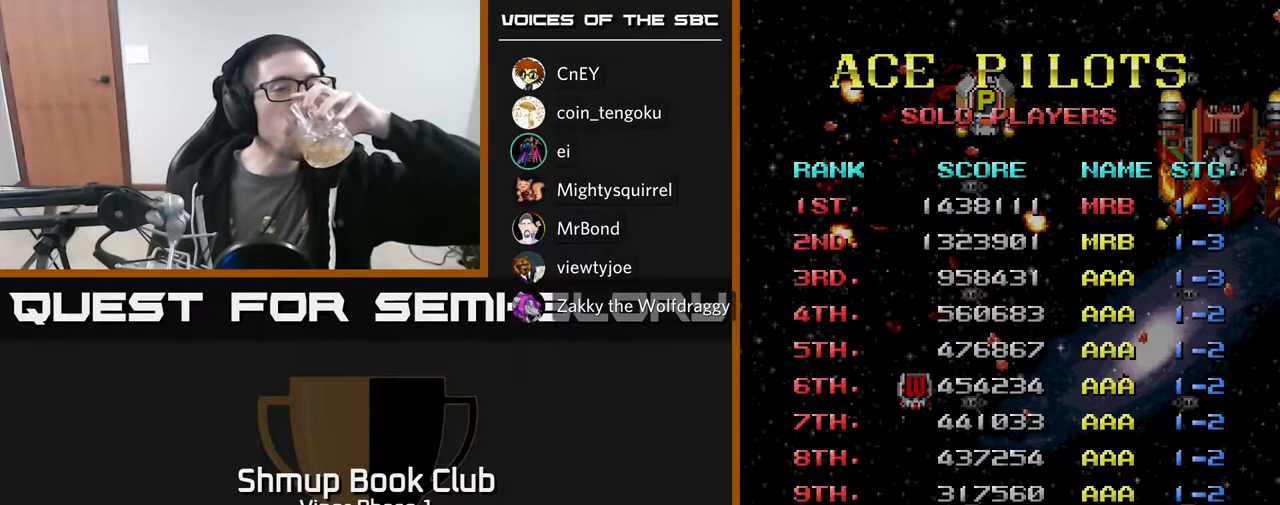
{"buttons": [], "left_stick": "center", "events": []}
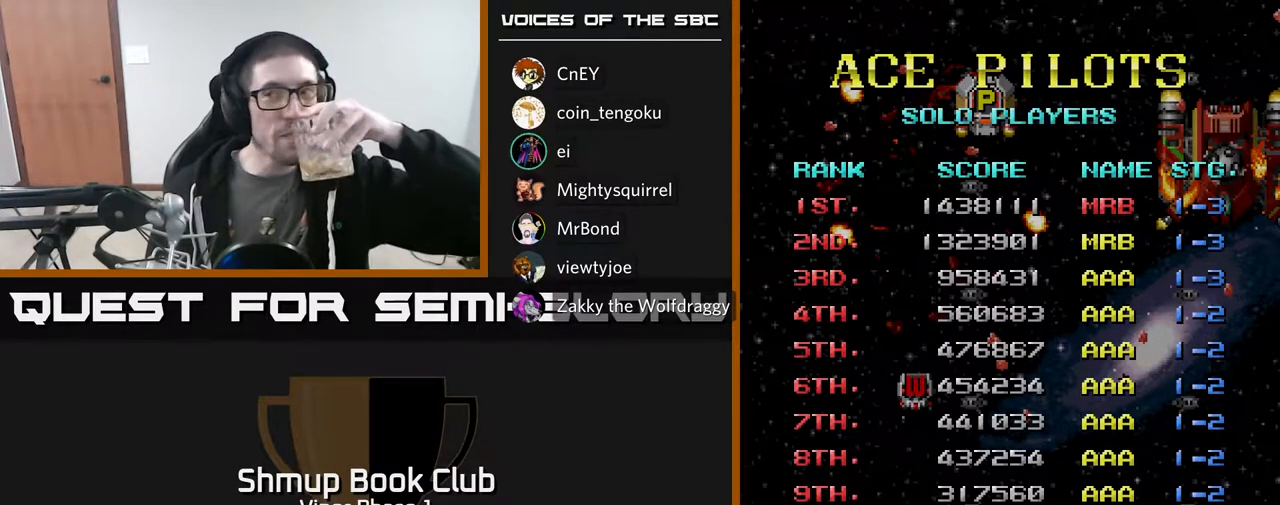
{"buttons": [], "left_stick": "center", "events": []}
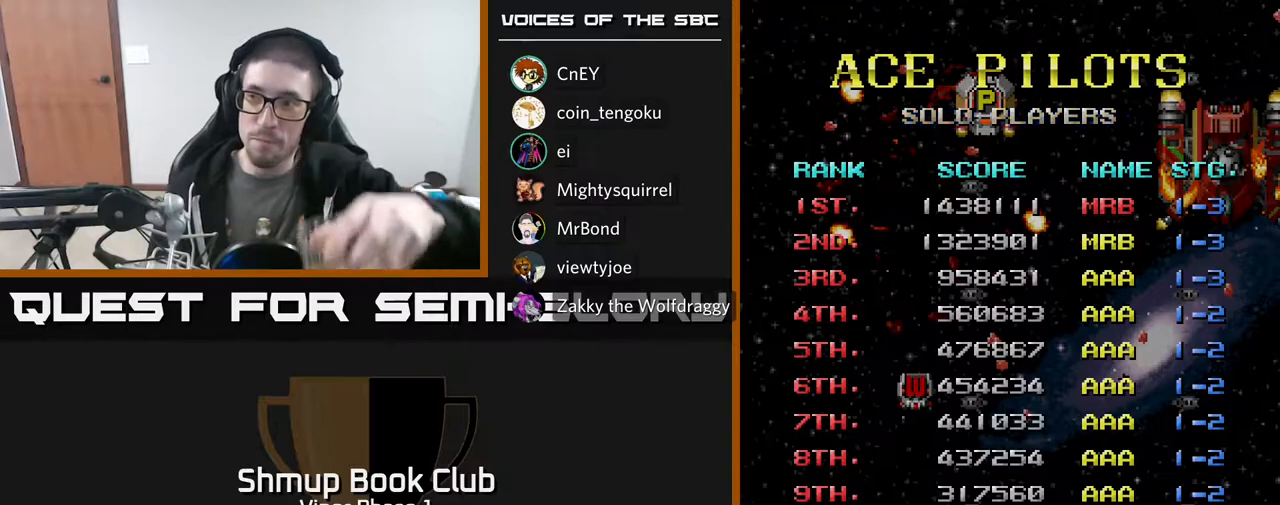
{"buttons": [], "left_stick": "center", "events": []}
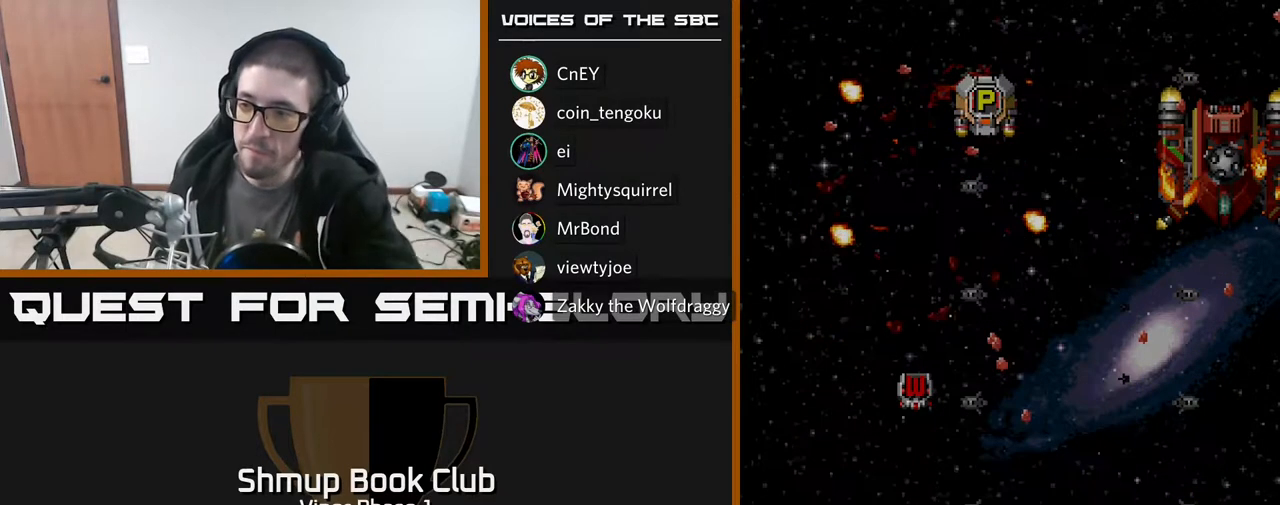
{"buttons": [], "left_stick": "center", "events": [[50, "A", "down"], [67, "A", "up"]]}
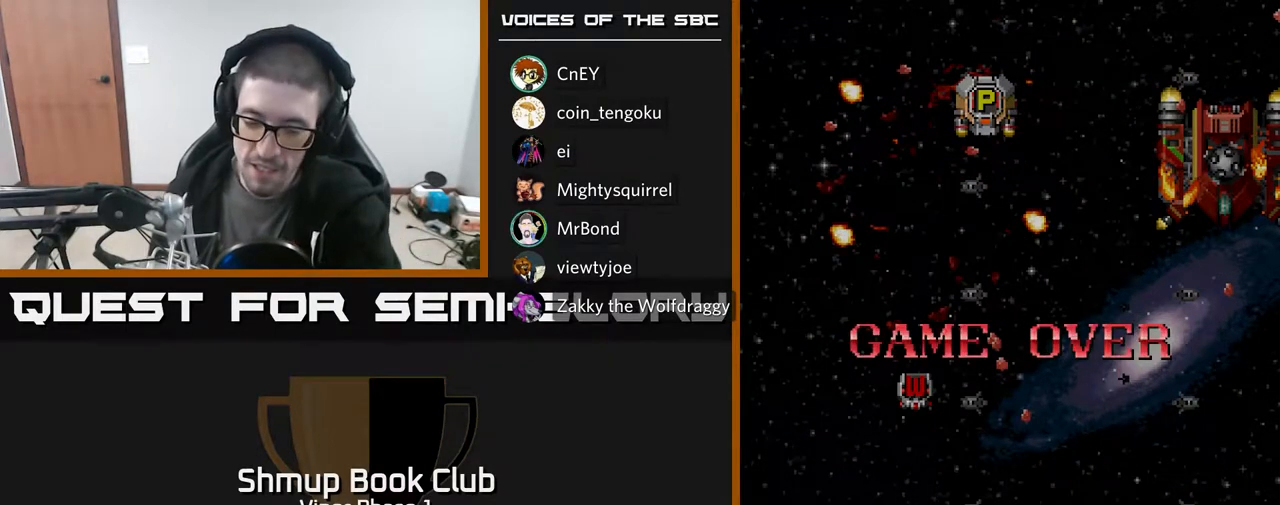
{"buttons": [], "left_stick": "center", "events": []}
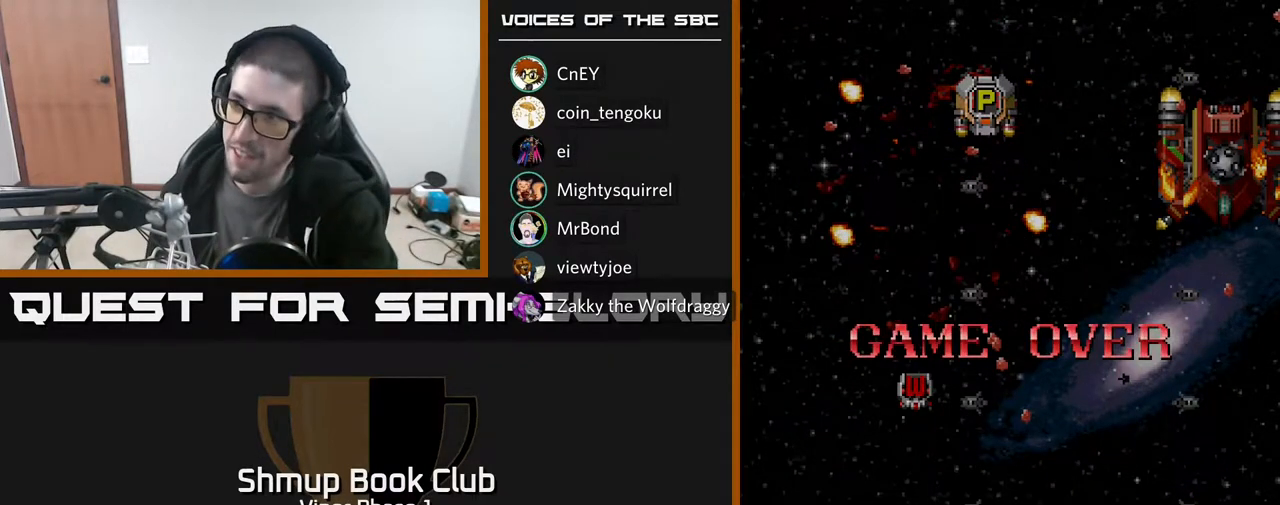
{"buttons": [], "left_stick": "center", "events": []}
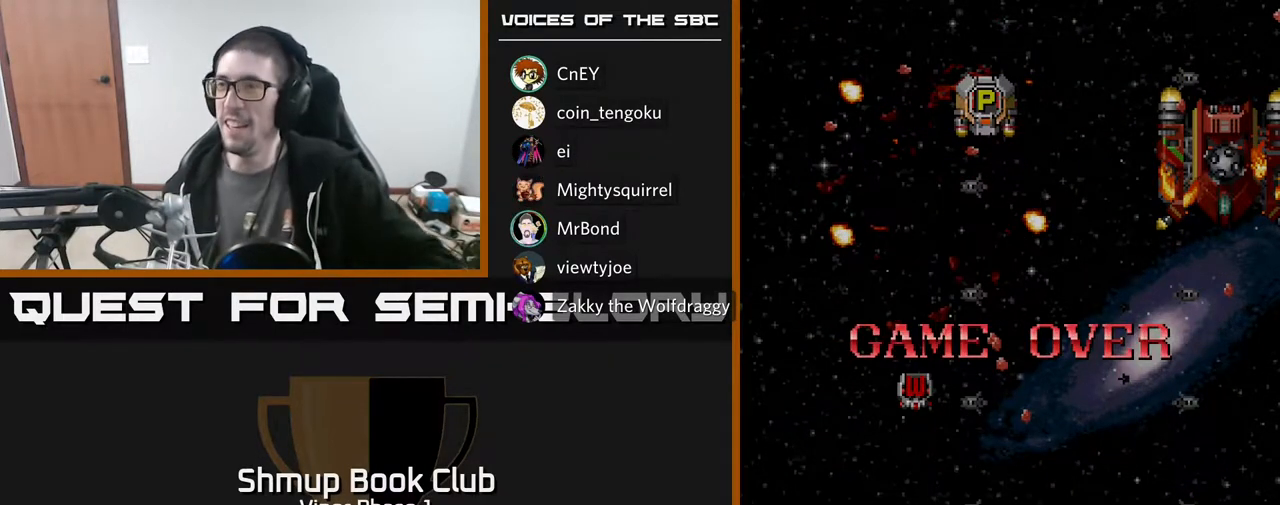
{"buttons": [], "left_stick": "center", "events": []}
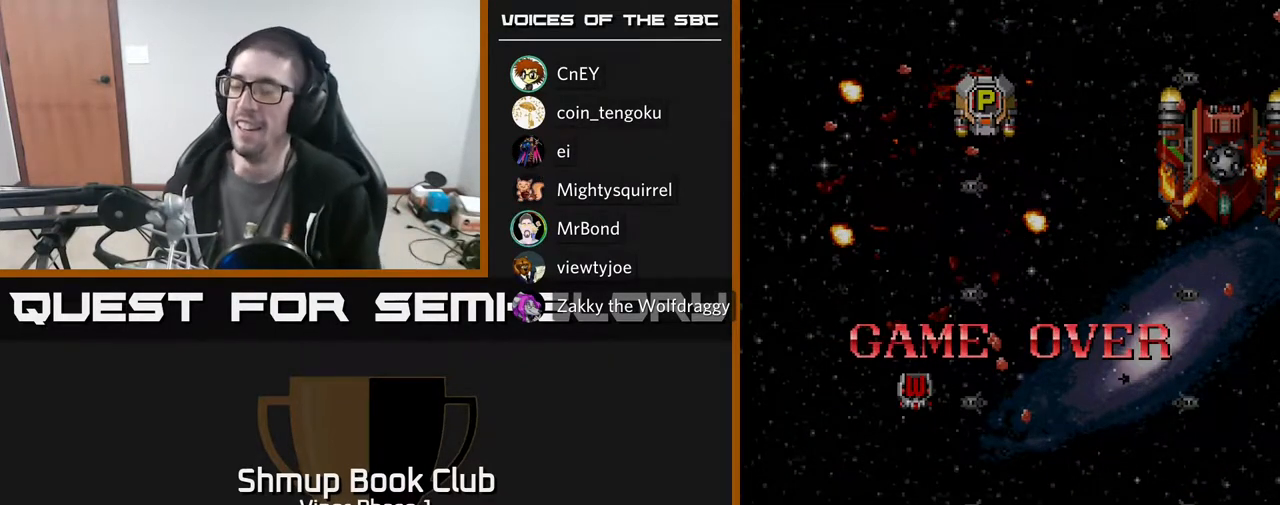
{"buttons": [], "left_stick": "center", "events": [[300, "A", "down"], [350, "X", "down"], [417, "A", "up"], [500, "X", "up"]]}
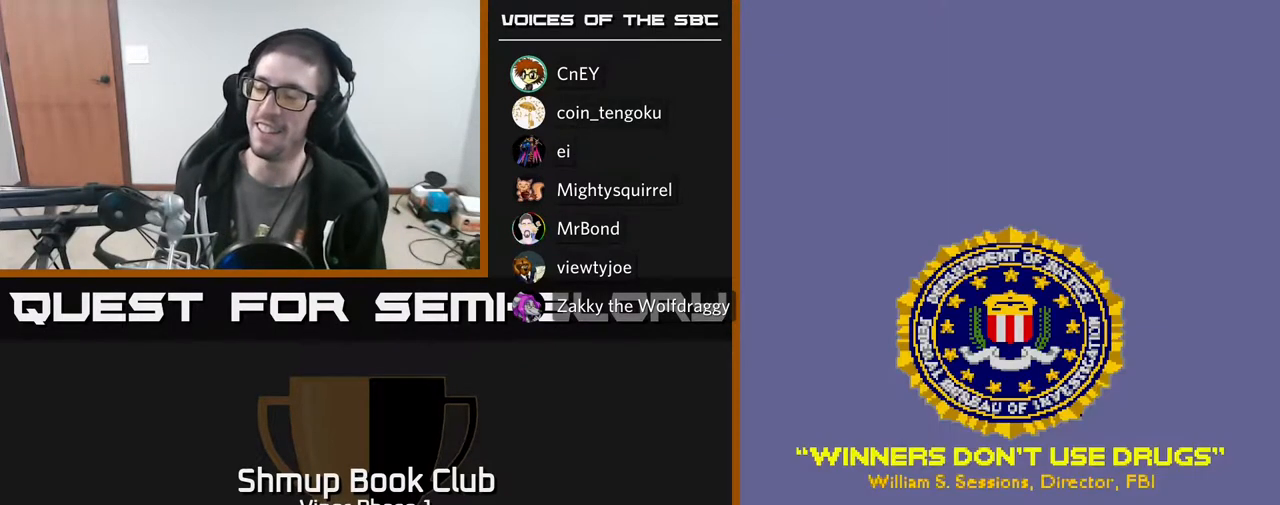
{"buttons": [], "left_stick": "center", "events": []}
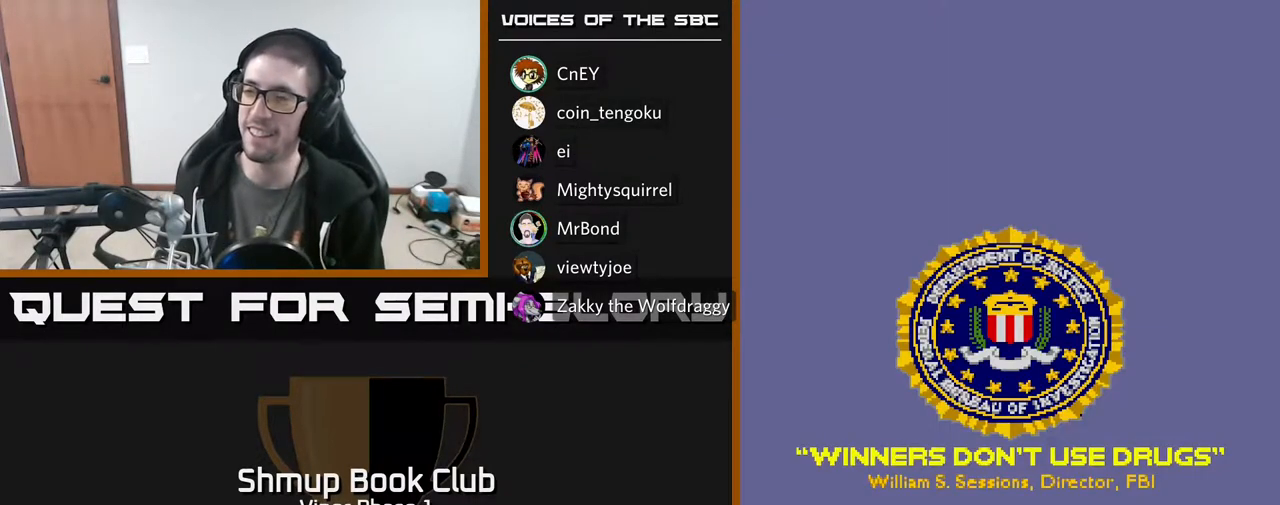
{"buttons": [], "left_stick": "center", "events": []}
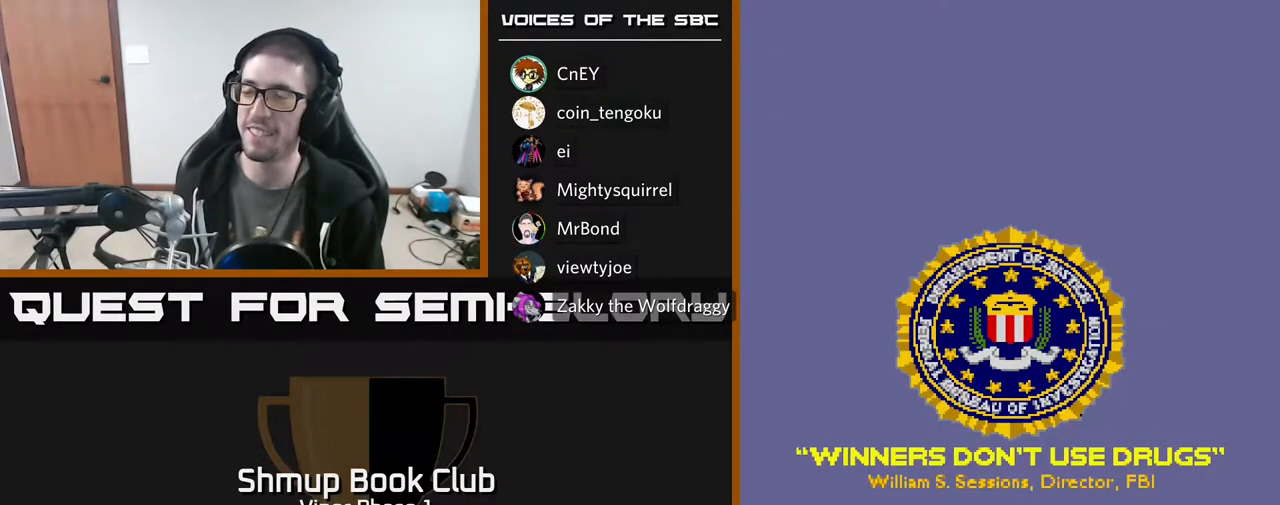
{"buttons": [], "left_stick": "center", "events": []}
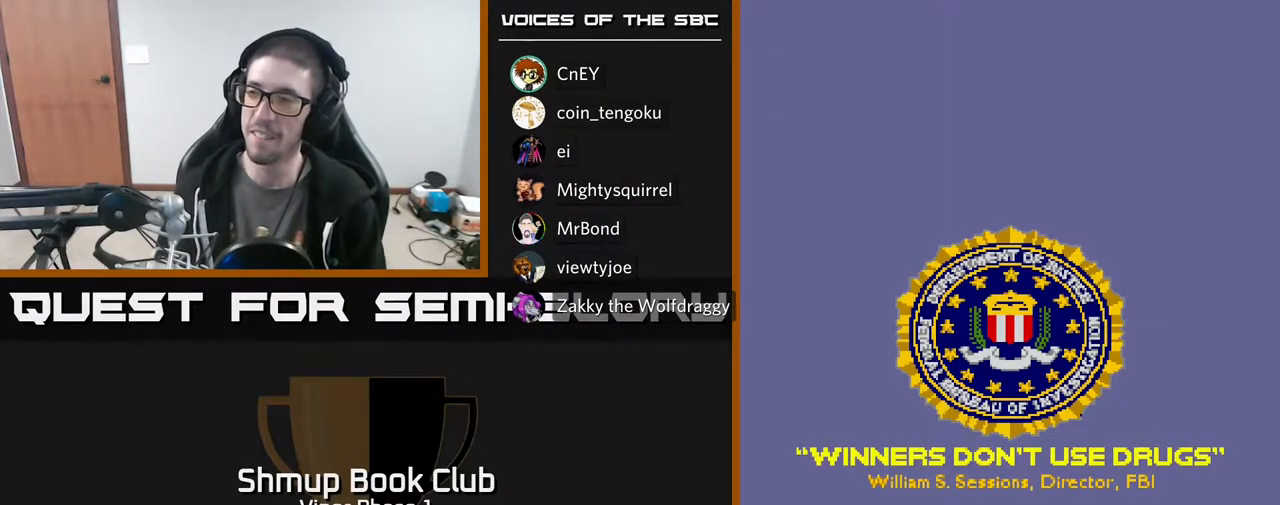
{"buttons": [], "left_stick": "center", "events": [[300, "SELECT", "down"], [400, "SELECT", "up"]]}
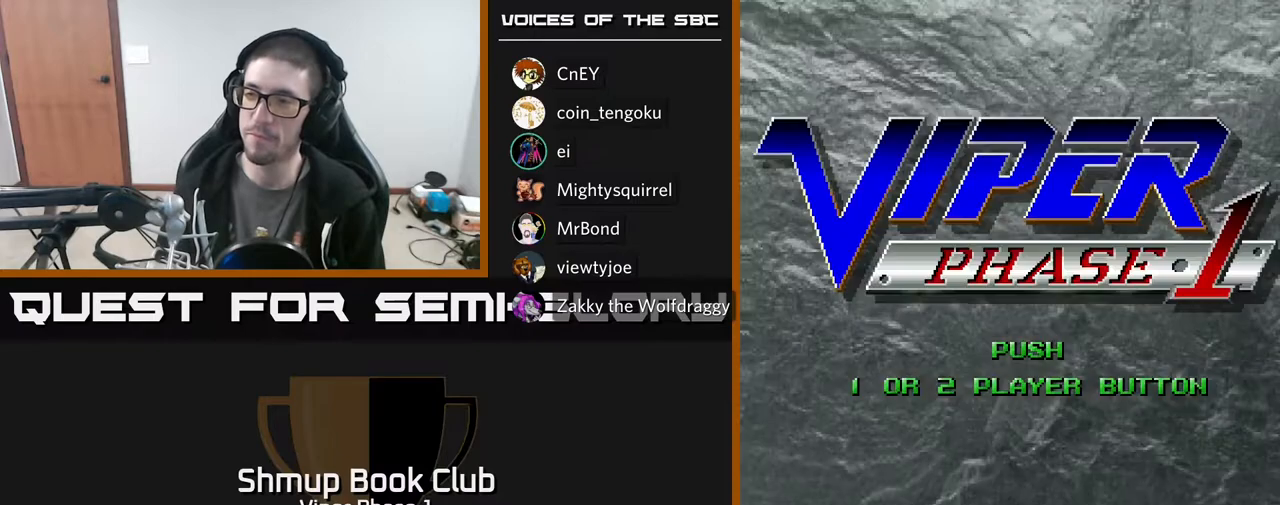
{"buttons": ["START"], "left_stick": "center", "events": [[483, "START", "down"]]}
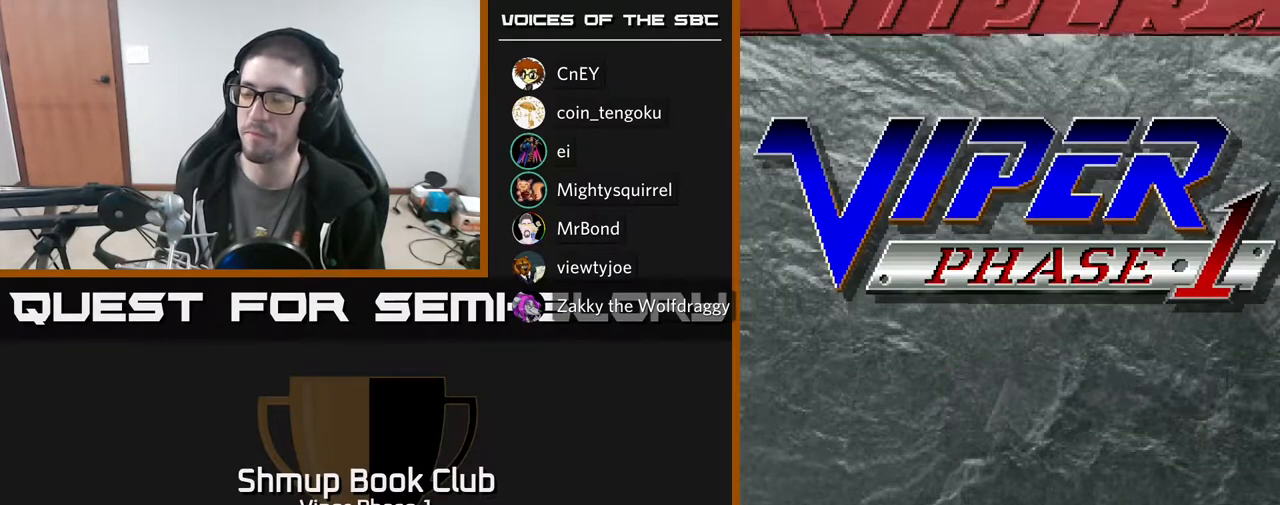
{"buttons": [], "left_stick": "center", "events": [[150, "START", "up"]]}
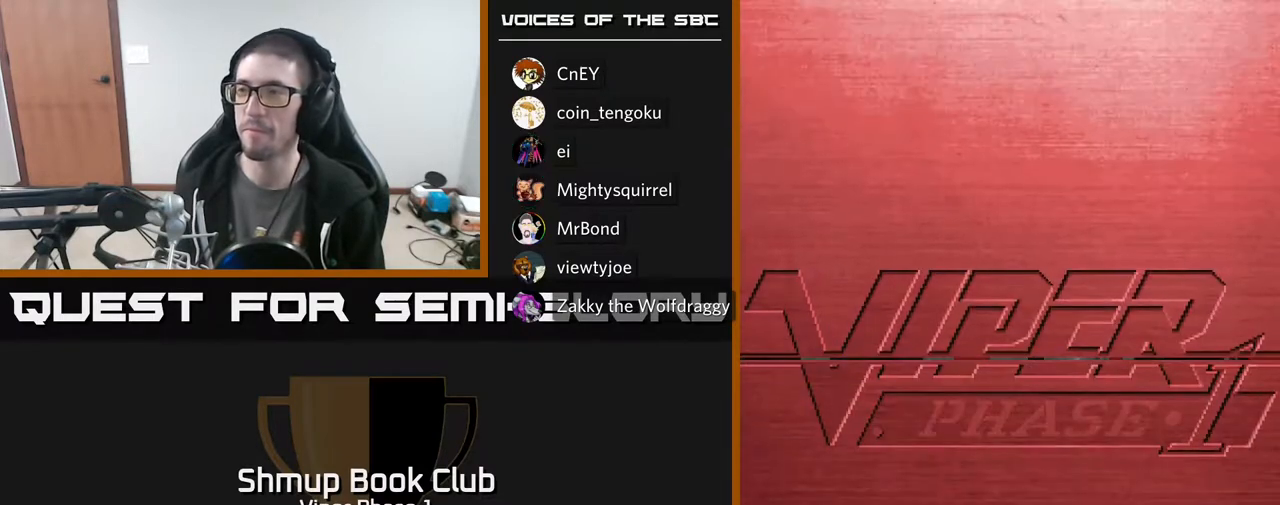
{"buttons": [], "left_stick": "center", "events": []}
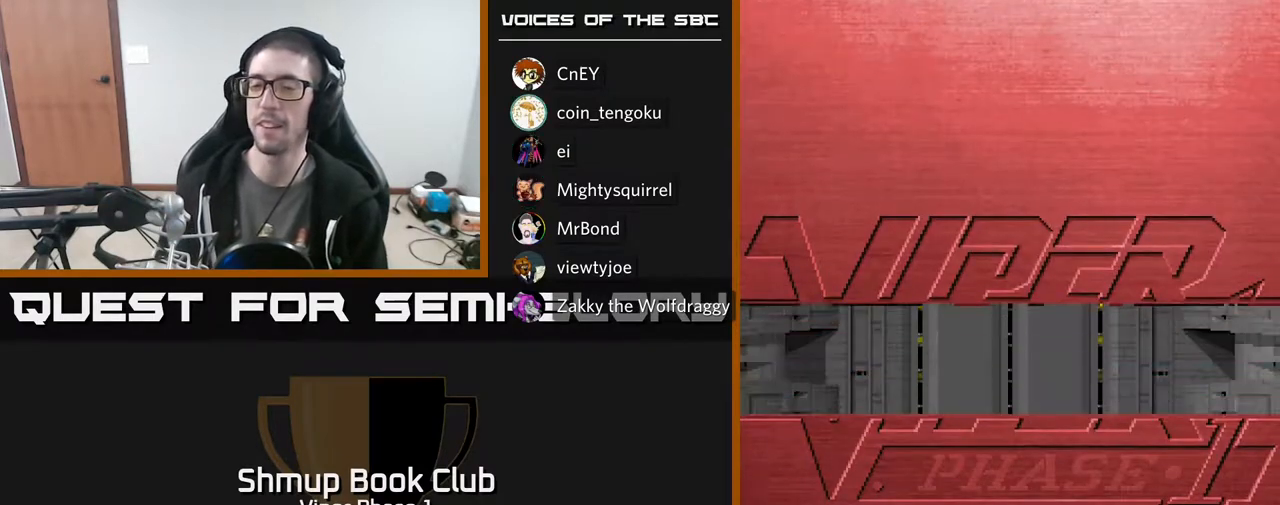
{"buttons": [], "left_stick": "center", "events": []}
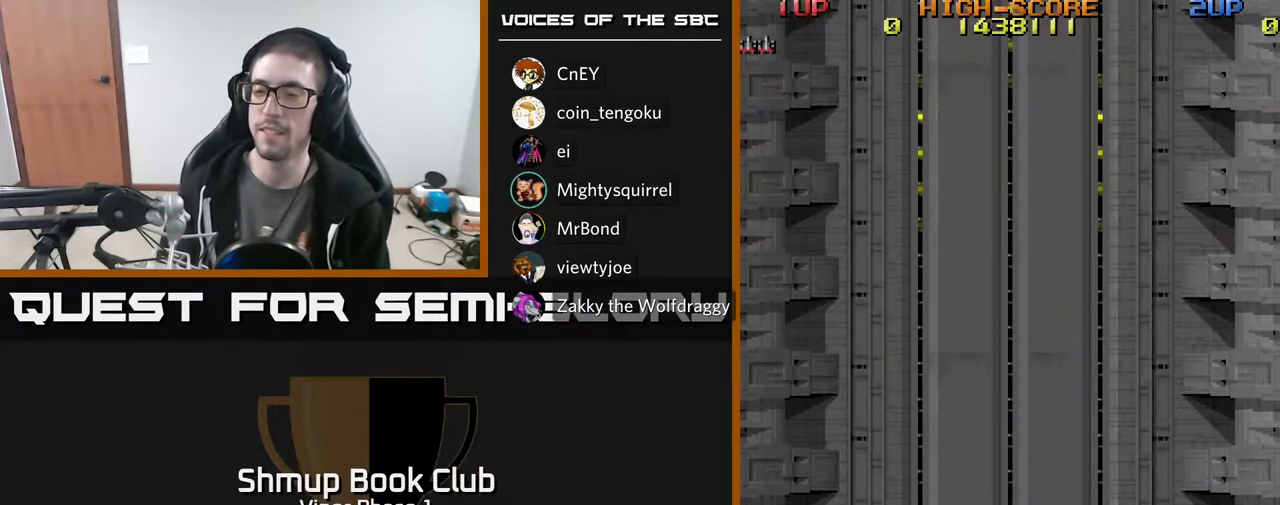
{"buttons": ["A"], "left_stick": "center", "events": [[250, "DPAD_RIGHT", "down"], [300, "A", "down"], [433, "DPAD_RIGHT", "up"]]}
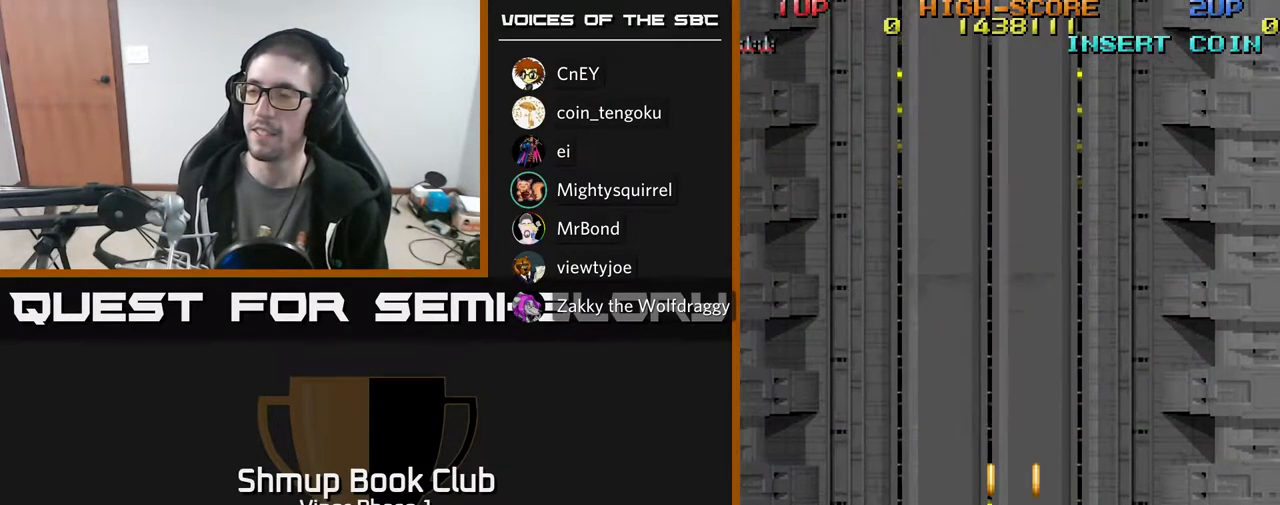
{"buttons": ["A", "DPAD_RIGHT"], "left_stick": "center", "events": [[350, "DPAD_UP", "down"], [383, "DPAD_RIGHT", "down"], [467, "DPAD_UP", "up"]]}
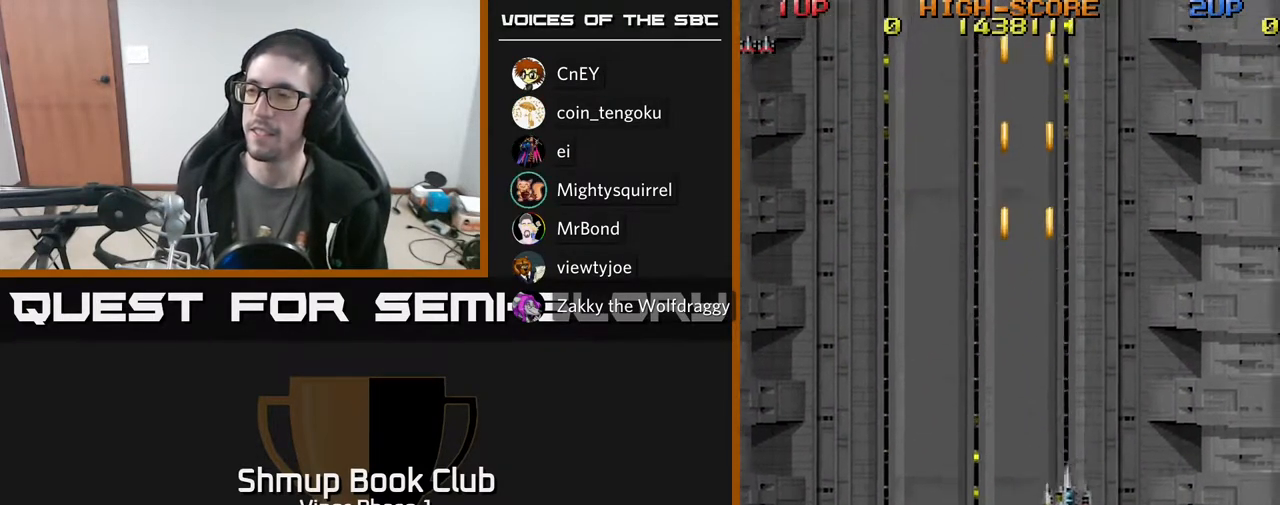
{"buttons": ["A", "DPAD_DOWN", "DPAD_LEFT"], "left_stick": "center", "events": [[67, "DPAD_DOWN", "down"], [283, "DPAD_RIGHT", "up"], [500, "DPAD_LEFT", "down"]]}